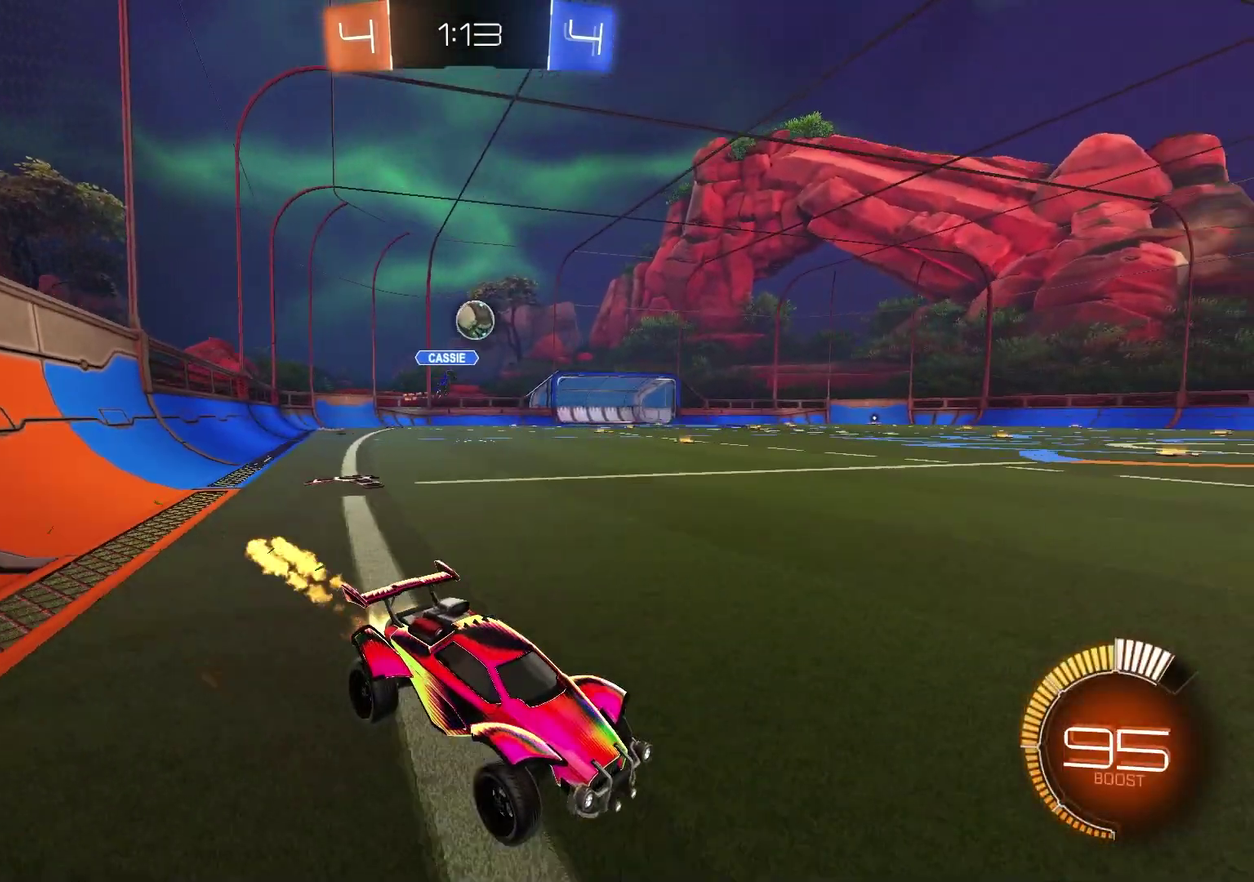
Gameplay with a controller (PlayStation layout); each line is a JSON object with the inputs held at the frame after it (dt_ms = milliseconds from this image to that frame). "events" lists button and stick changes between this image and that frame as [ms after this image, input, new state], when the widget could be followed in between.
{"dt_ms": 400, "buttons": ["R2"], "left_stick": "left", "right_stick": "center", "events": [[50, "left_stick", "up-right"], [167, "R1", "up"], [200, "left_stick", "center"], [333, "left_stick", "left"]]}
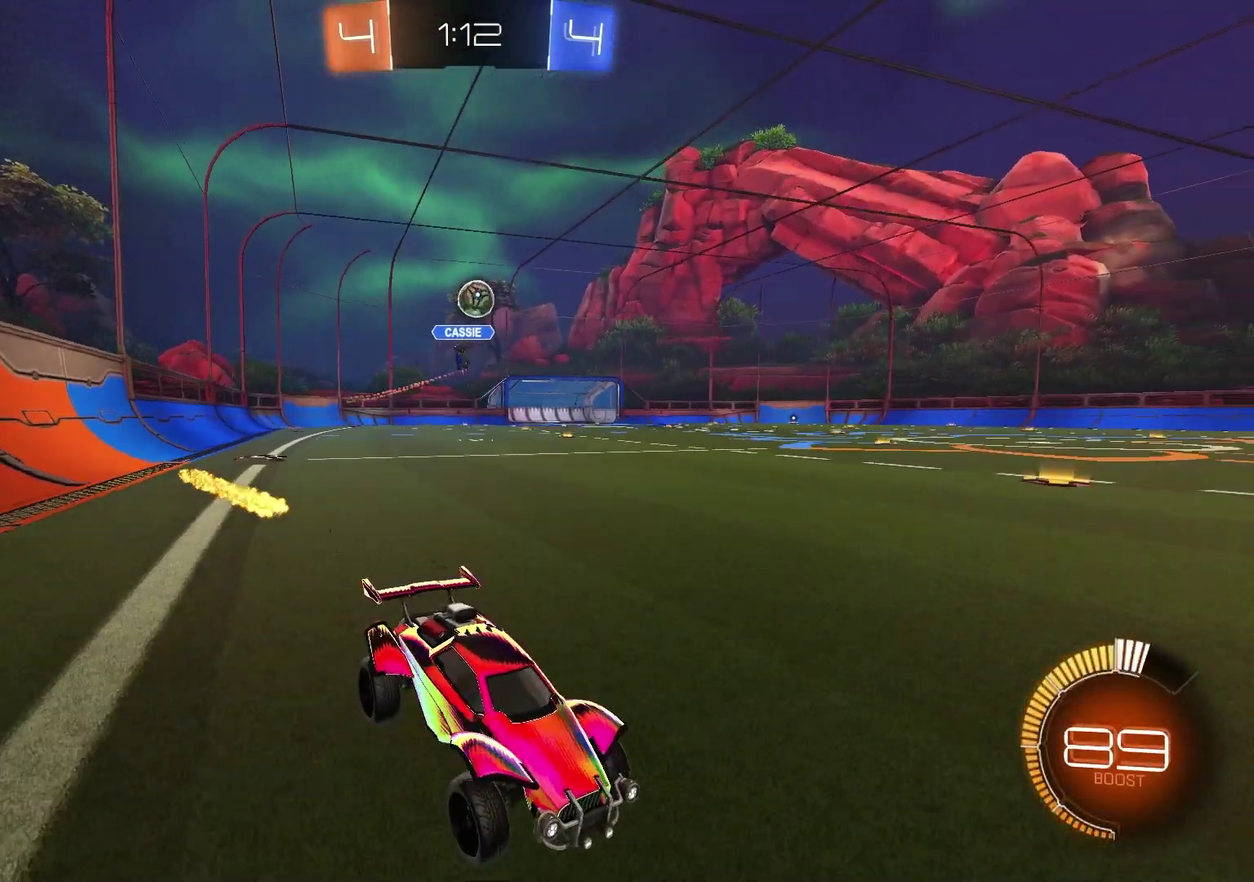
{"dt_ms": 600, "buttons": [], "left_stick": "center", "right_stick": "center", "events": [[83, "left_stick", "center"], [233, "R1", "down"], [400, "R1", "up"], [550, "R2", "up"]]}
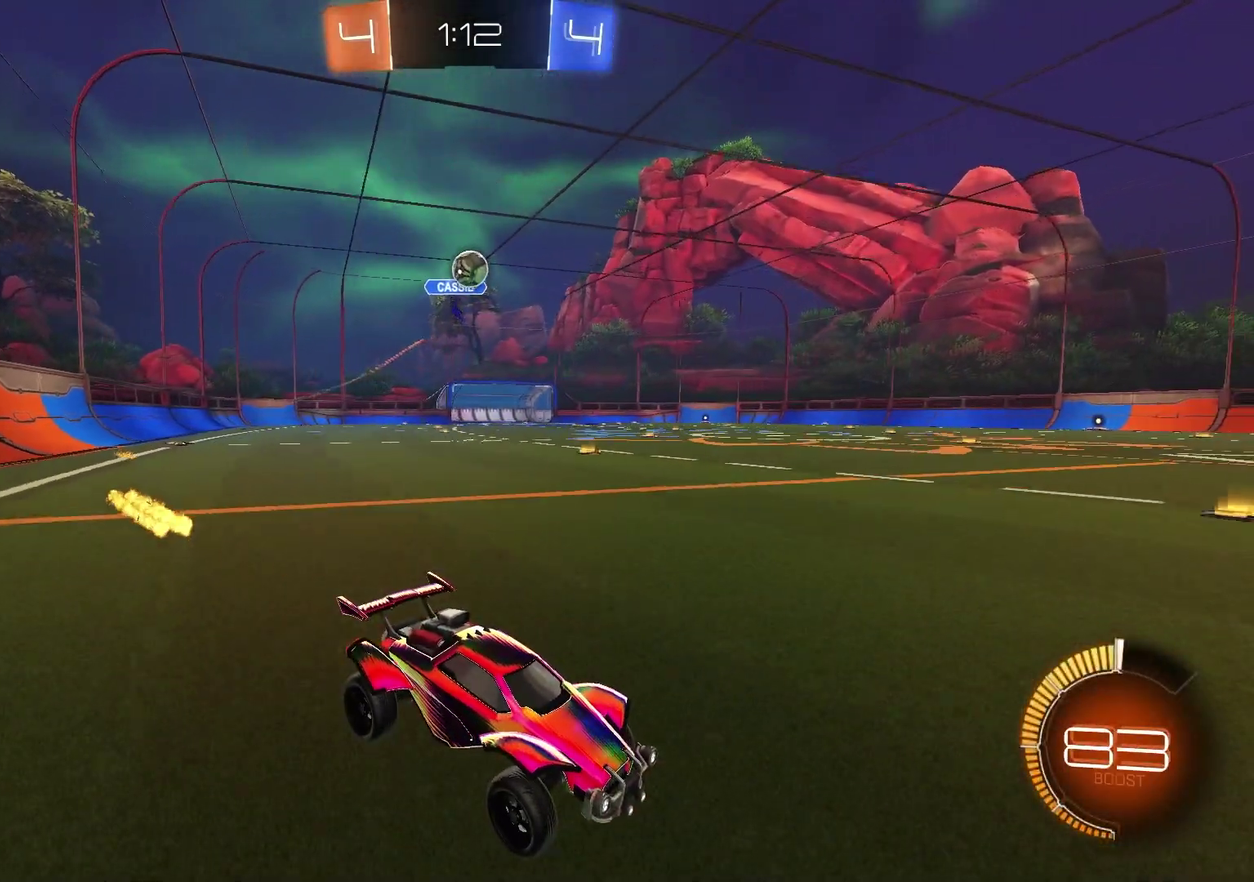
{"dt_ms": 600, "buttons": [], "left_stick": "center", "right_stick": "center", "events": [[167, "R2", "down"], [250, "left_stick", "left"], [283, "R2", "up"], [400, "left_stick", "center"]]}
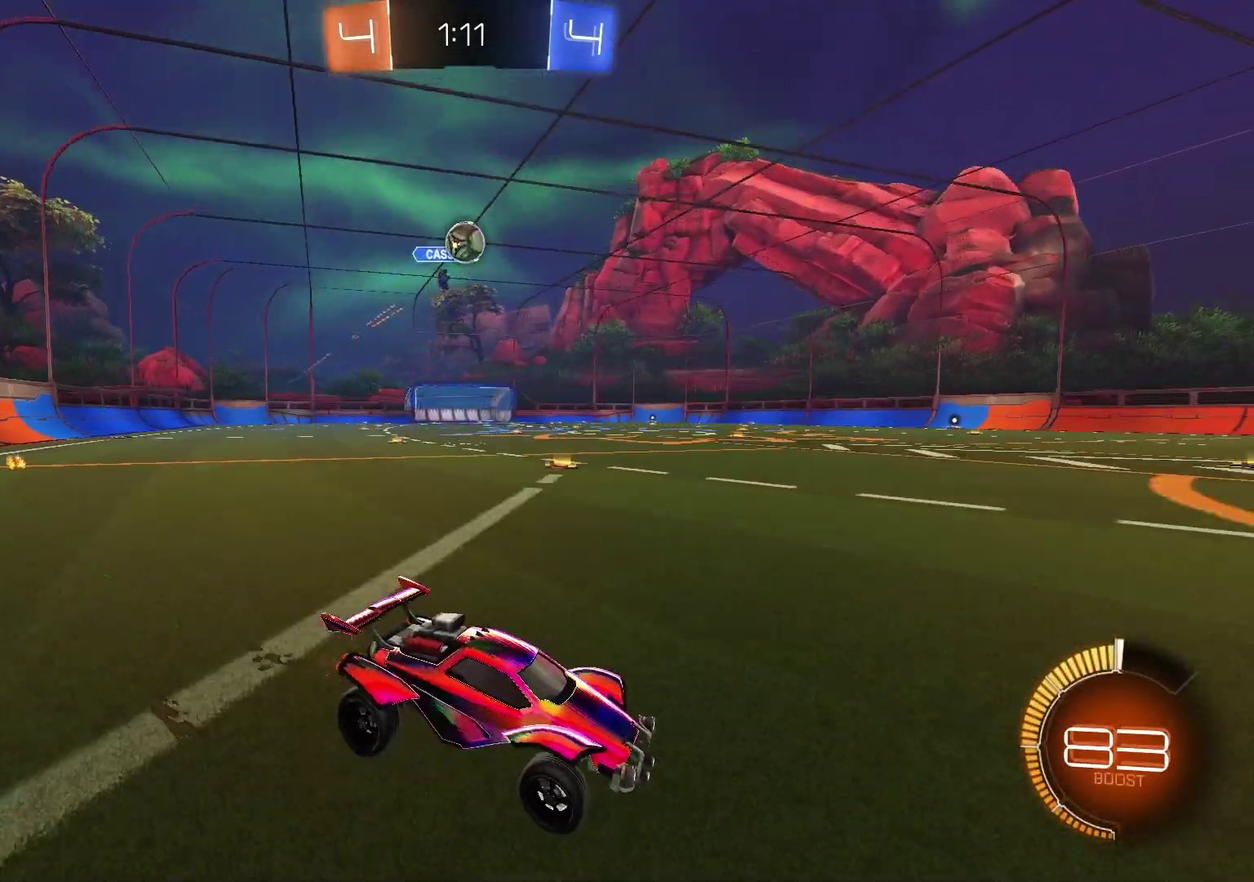
{"dt_ms": 400, "buttons": [], "left_stick": "center", "right_stick": "center", "events": [[200, "R2", "down"], [383, "R2", "up"]]}
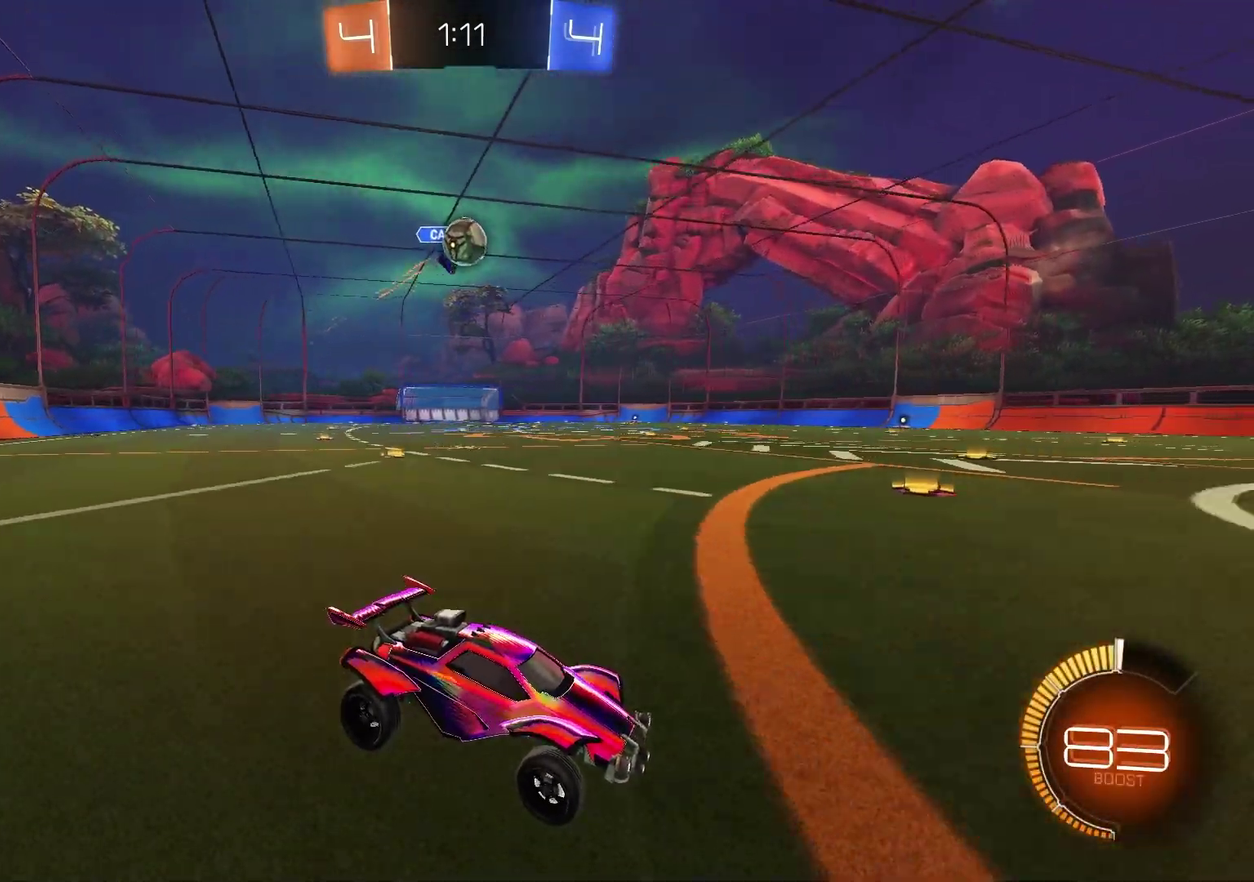
{"dt_ms": 700, "buttons": [], "left_stick": "center", "right_stick": "center"}
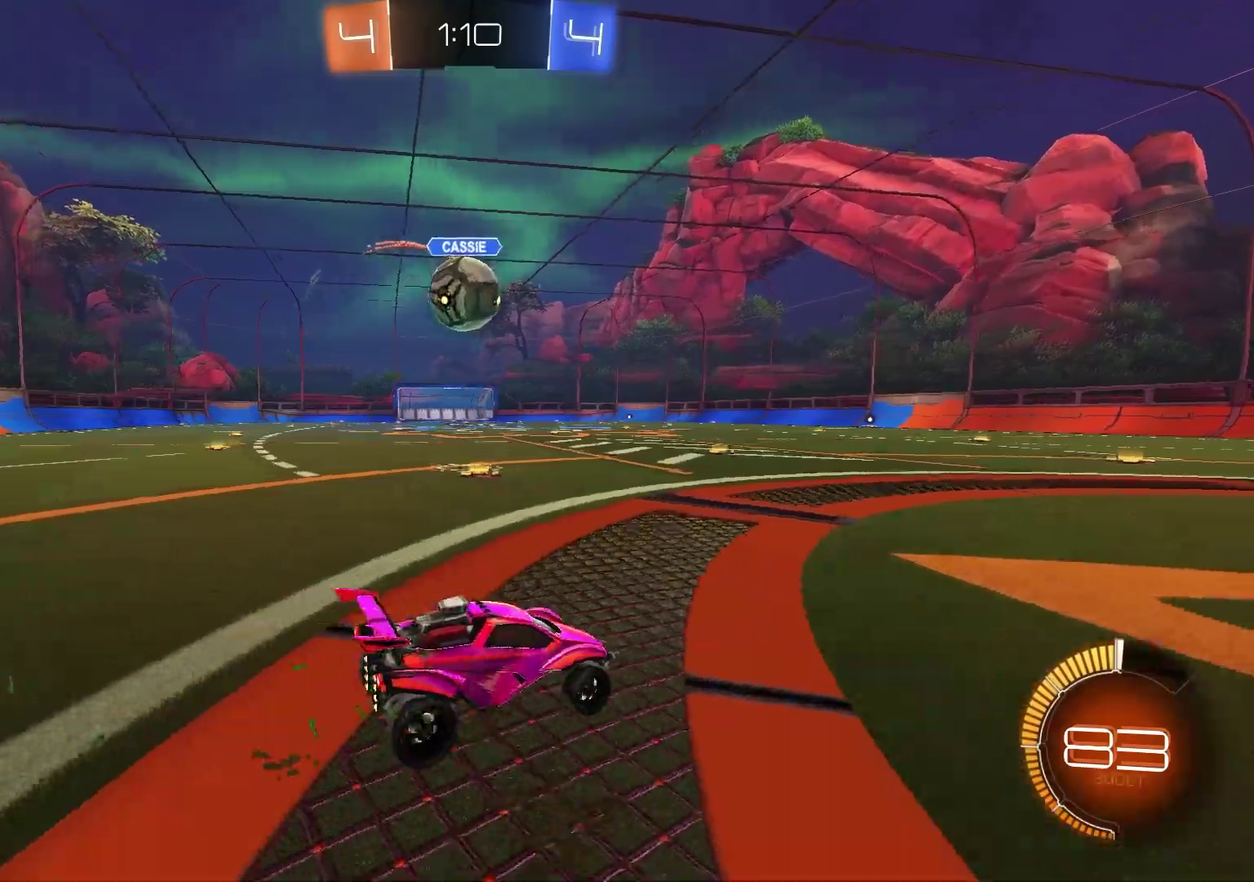
{"dt_ms": 300, "buttons": ["L1", "R2"], "left_stick": "up-left", "right_stick": "center"}
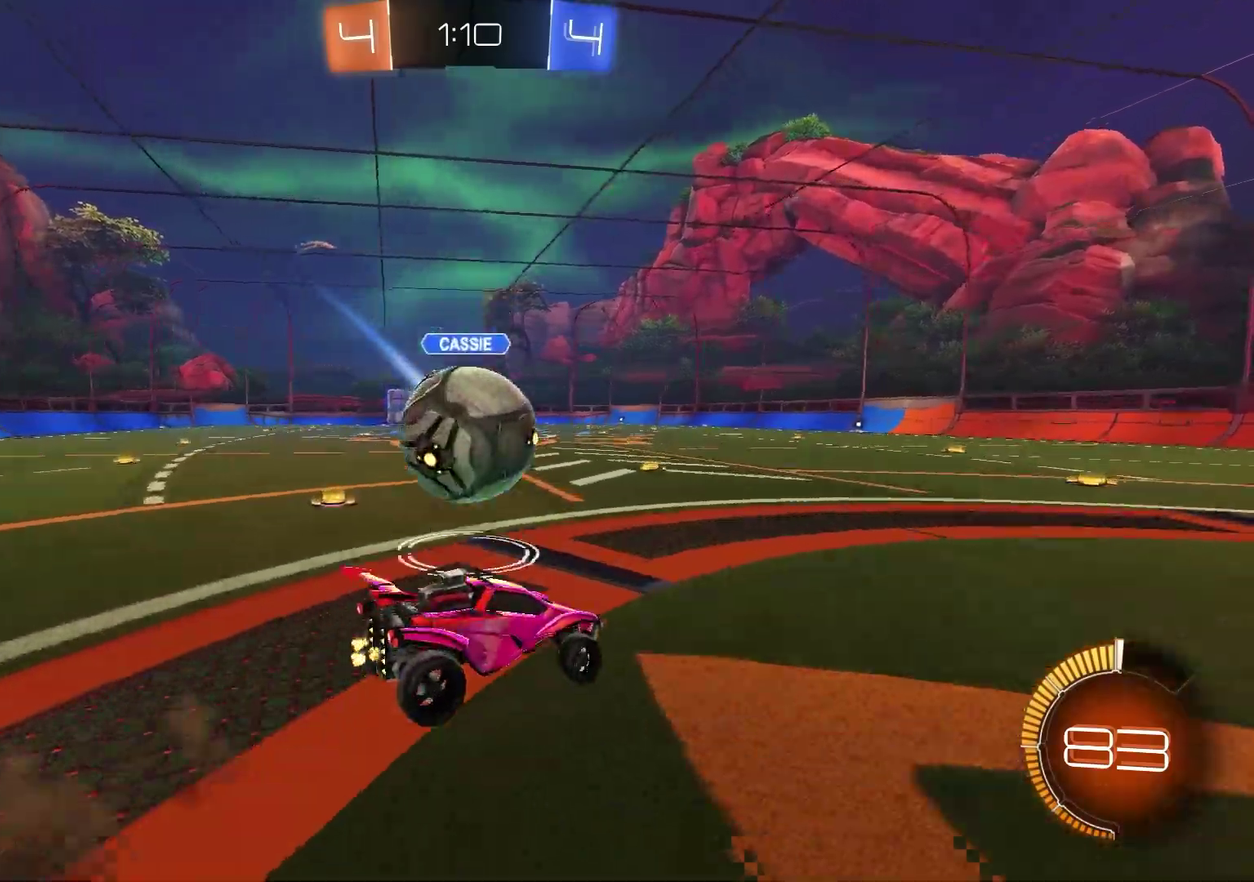
{"dt_ms": 500, "buttons": ["L1"], "left_stick": "center", "right_stick": "center"}
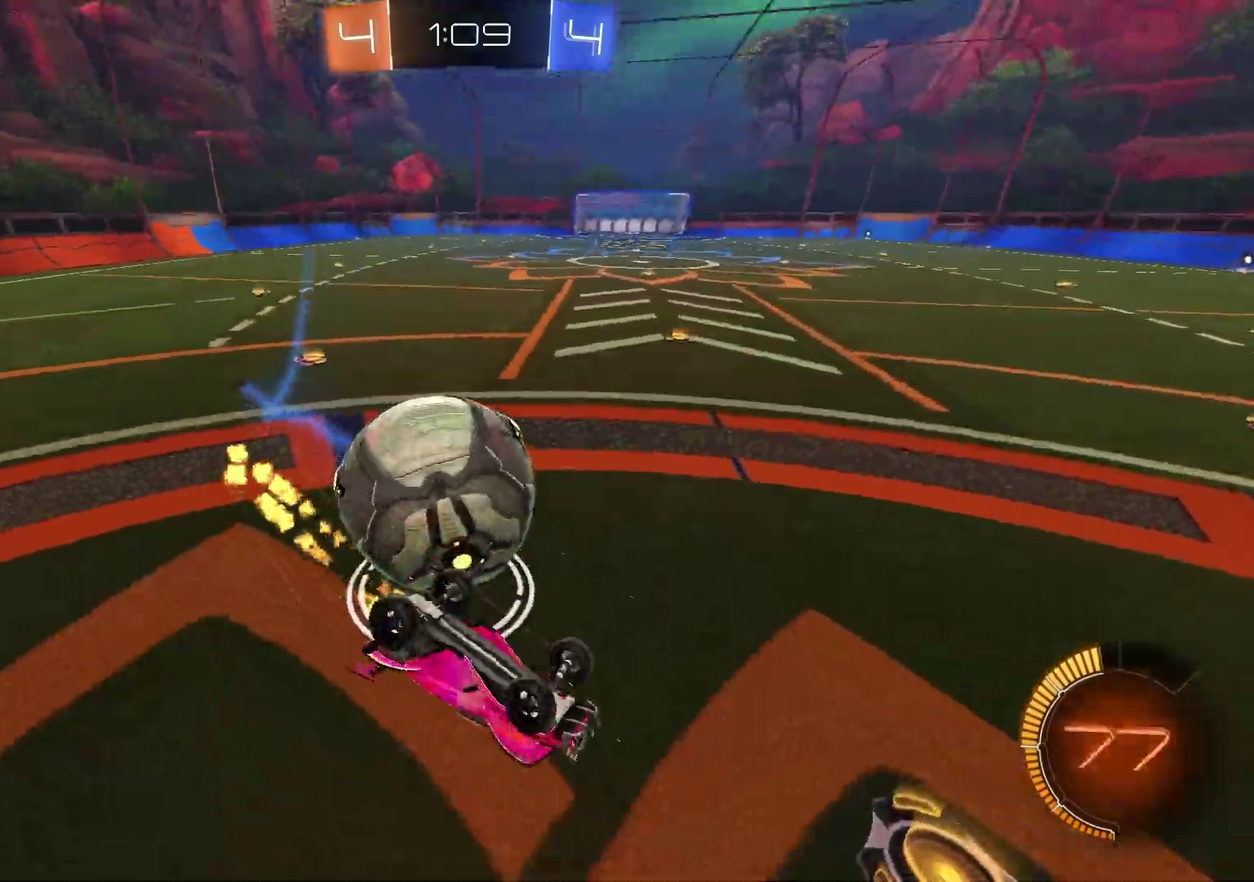
{"dt_ms": 500, "buttons": [], "left_stick": "right", "right_stick": "center"}
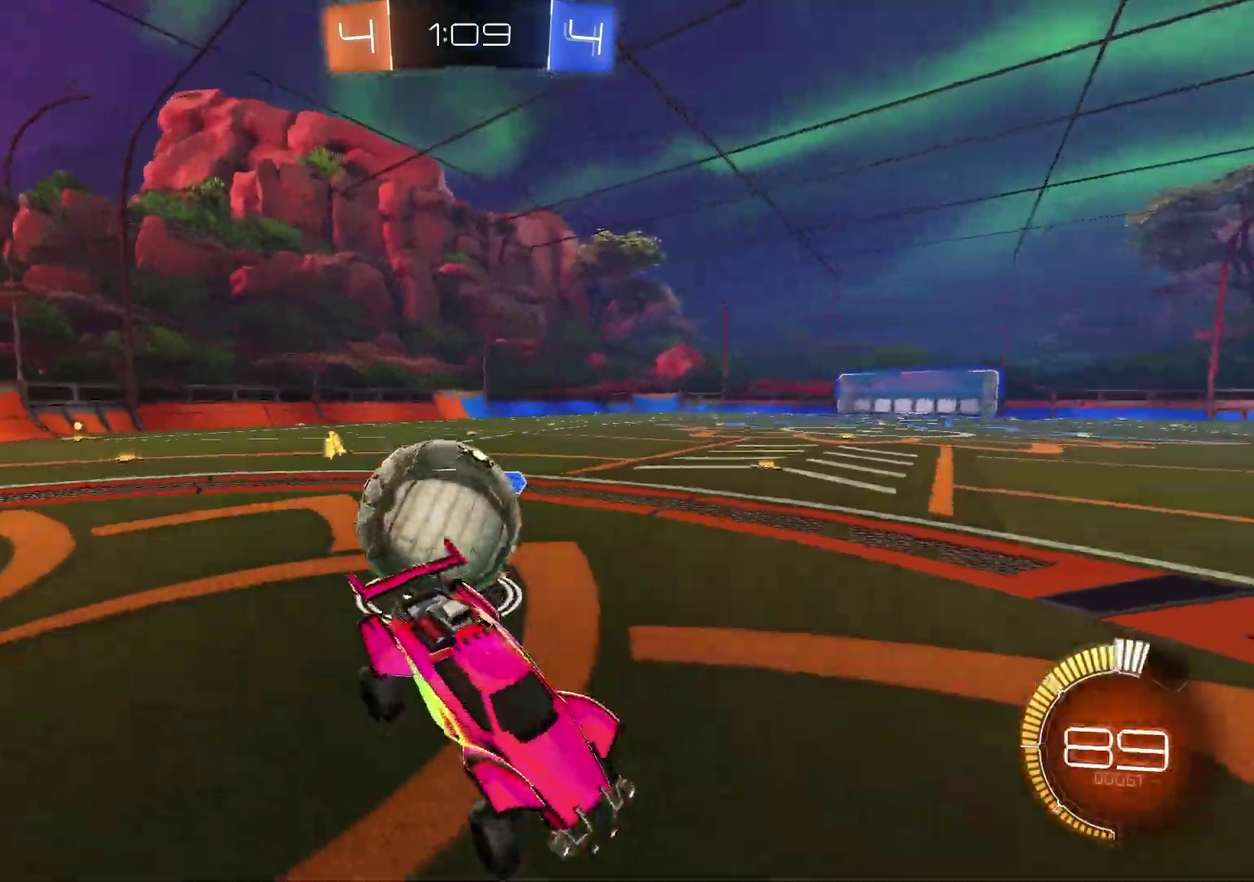
{"dt_ms": 400, "buttons": ["R1", "R2"], "left_stick": "right", "right_stick": "center", "events": [[33, "R2", "down"], [133, "R1", "down"]]}
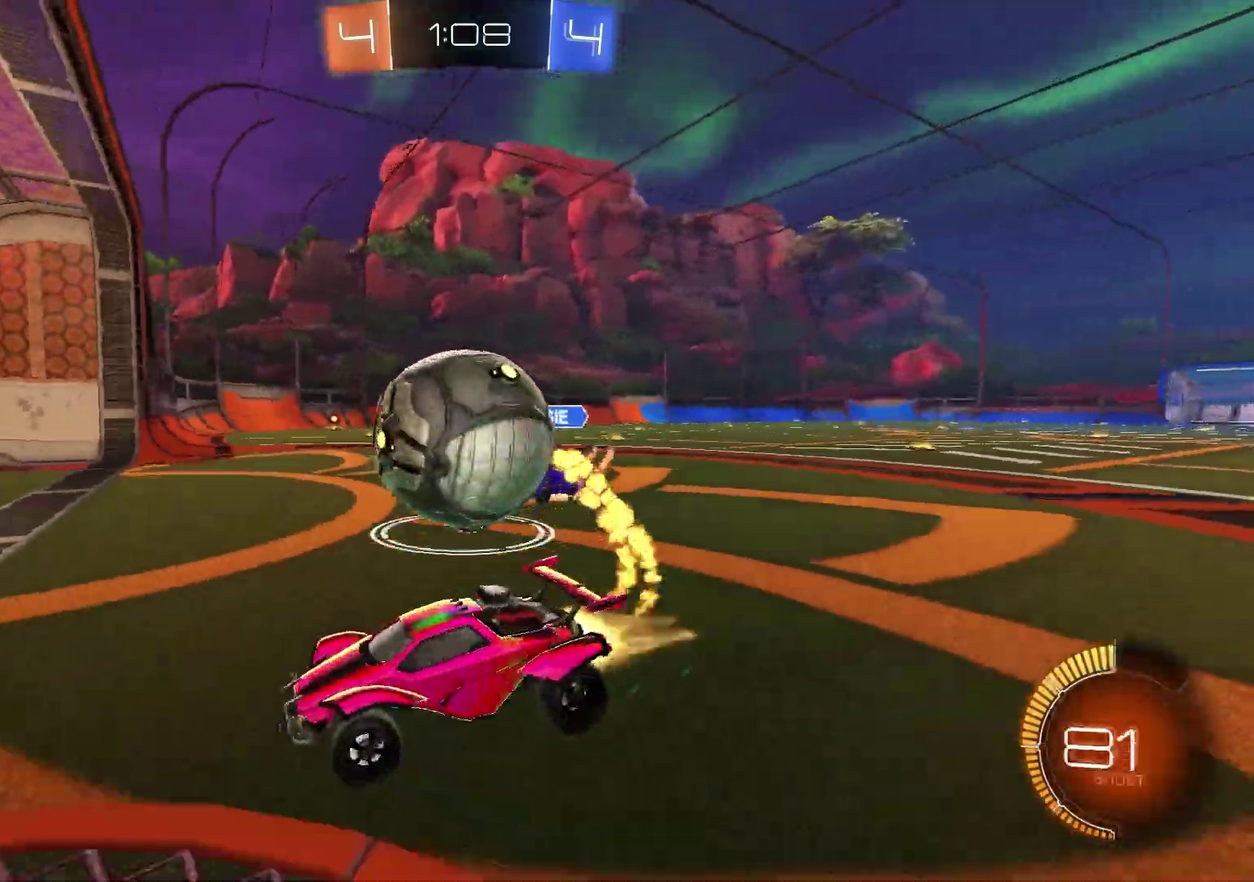
{"dt_ms": 600, "buttons": [], "left_stick": "center", "right_stick": "center", "events": [[50, "CROSS", "down"], [317, "CROSS", "up"], [333, "R2", "up"], [333, "left_stick", "up-right"], [417, "R1", "up"], [417, "left_stick", "center"], [483, "R1", "down"], [583, "R1", "up"]]}
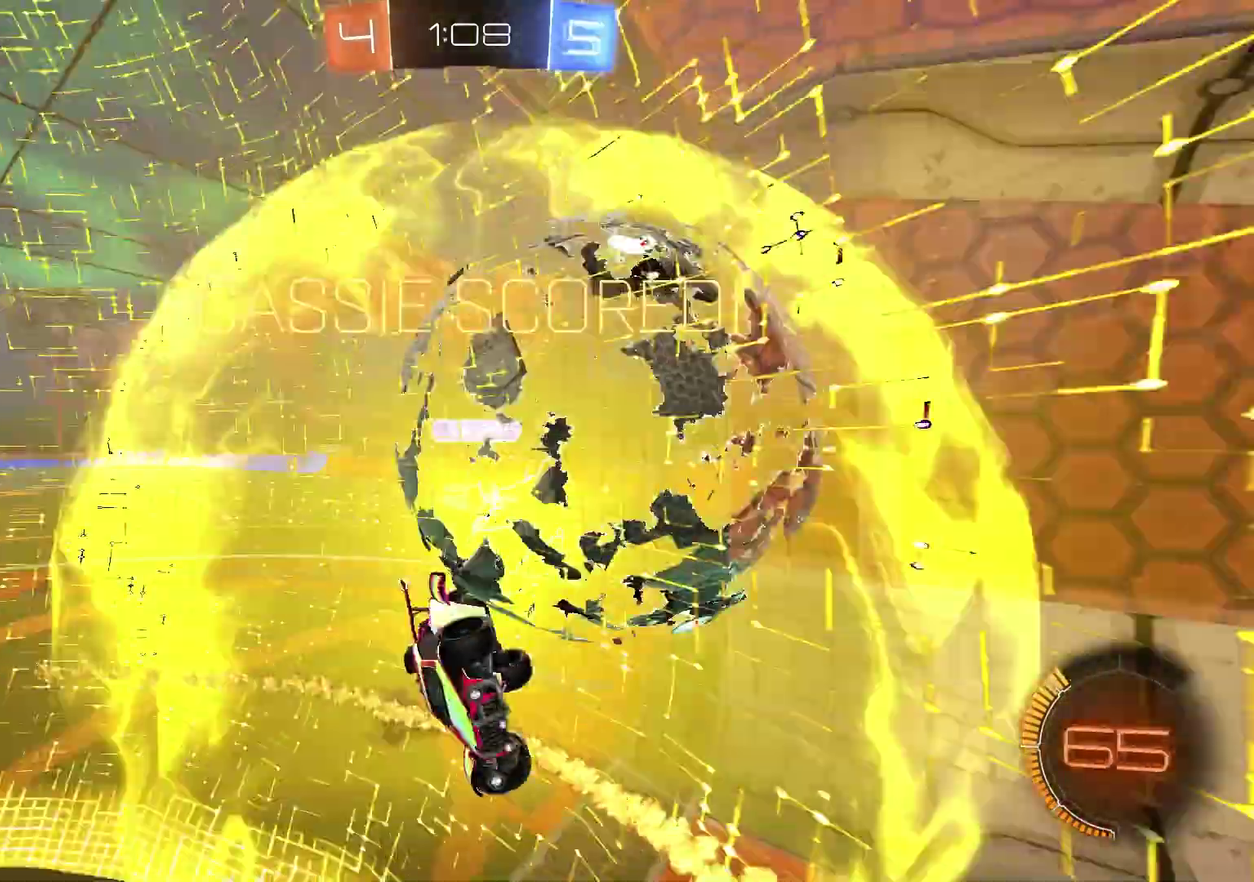
{"dt_ms": 300, "buttons": ["L1"], "left_stick": "up-right", "right_stick": "center", "events": [[183, "L1", "down"], [200, "left_stick", "up-right"]]}
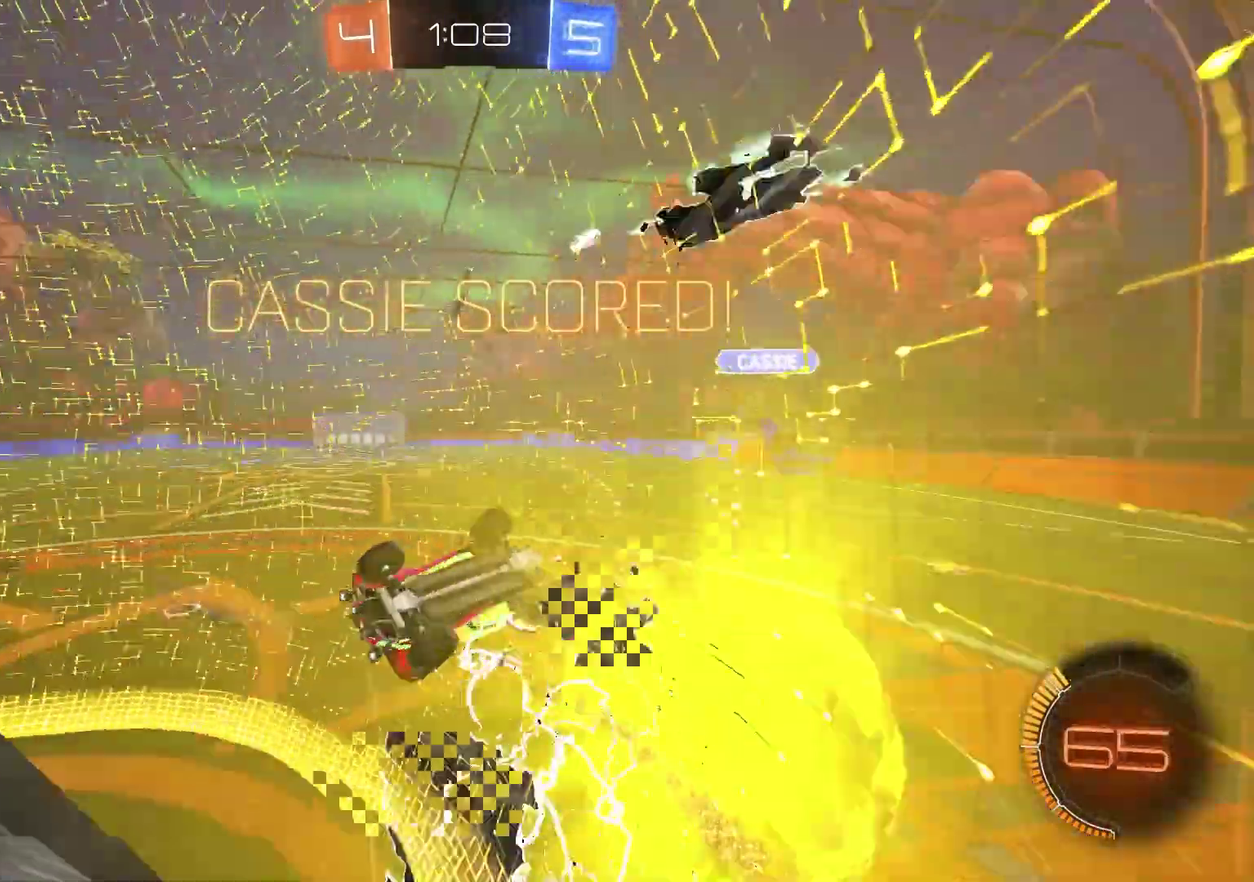
{"dt_ms": 900, "buttons": [], "left_stick": "up-right", "right_stick": "center", "events": [[200, "L1", "up"], [217, "left_stick", "right"], [383, "left_stick", "up"], [583, "SQUARE", "down"], [750, "SQUARE", "up"], [750, "left_stick", "up-right"]]}
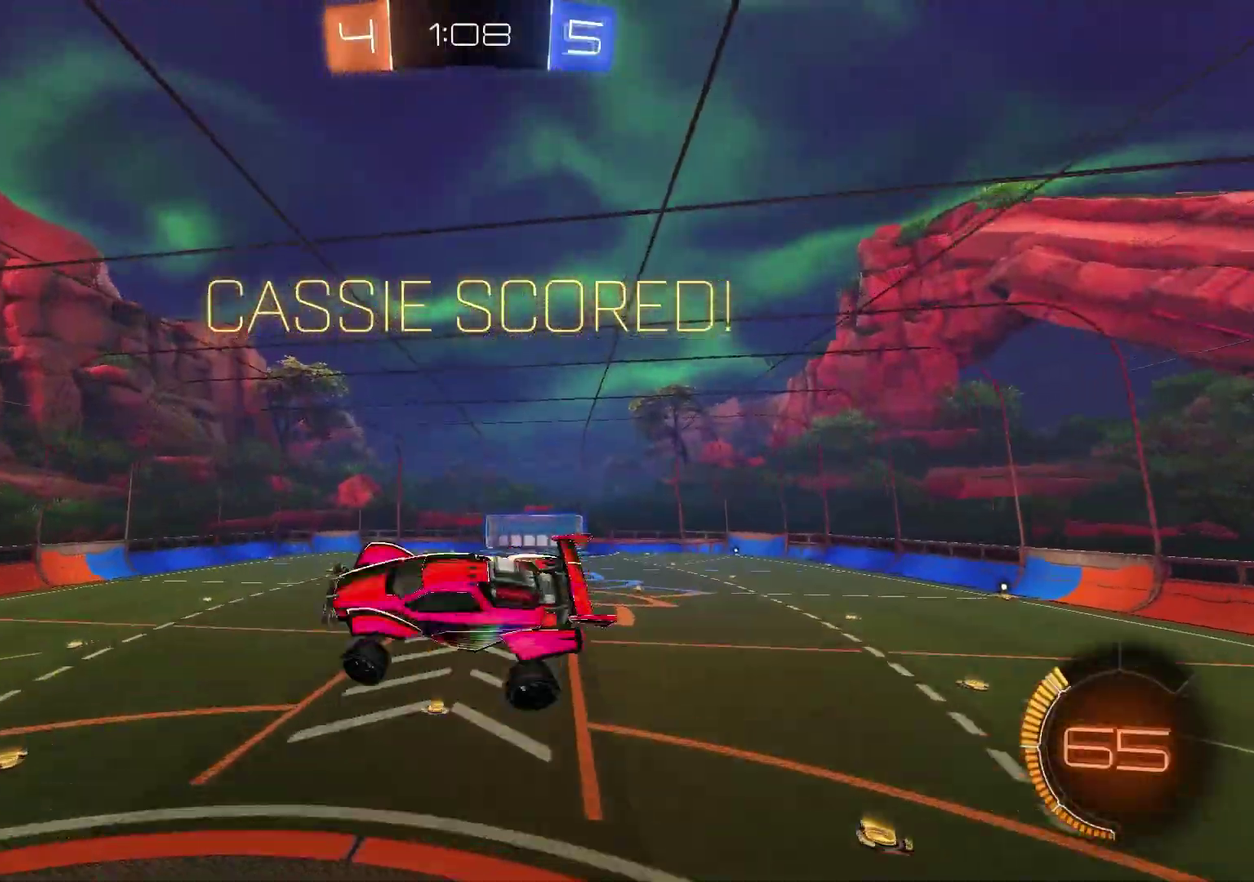
{"dt_ms": 300, "buttons": [], "left_stick": "center", "right_stick": "center", "events": [[83, "SQUARE", "down"], [83, "left_stick", "up"], [267, "SQUARE", "up"], [267, "left_stick", "center"]]}
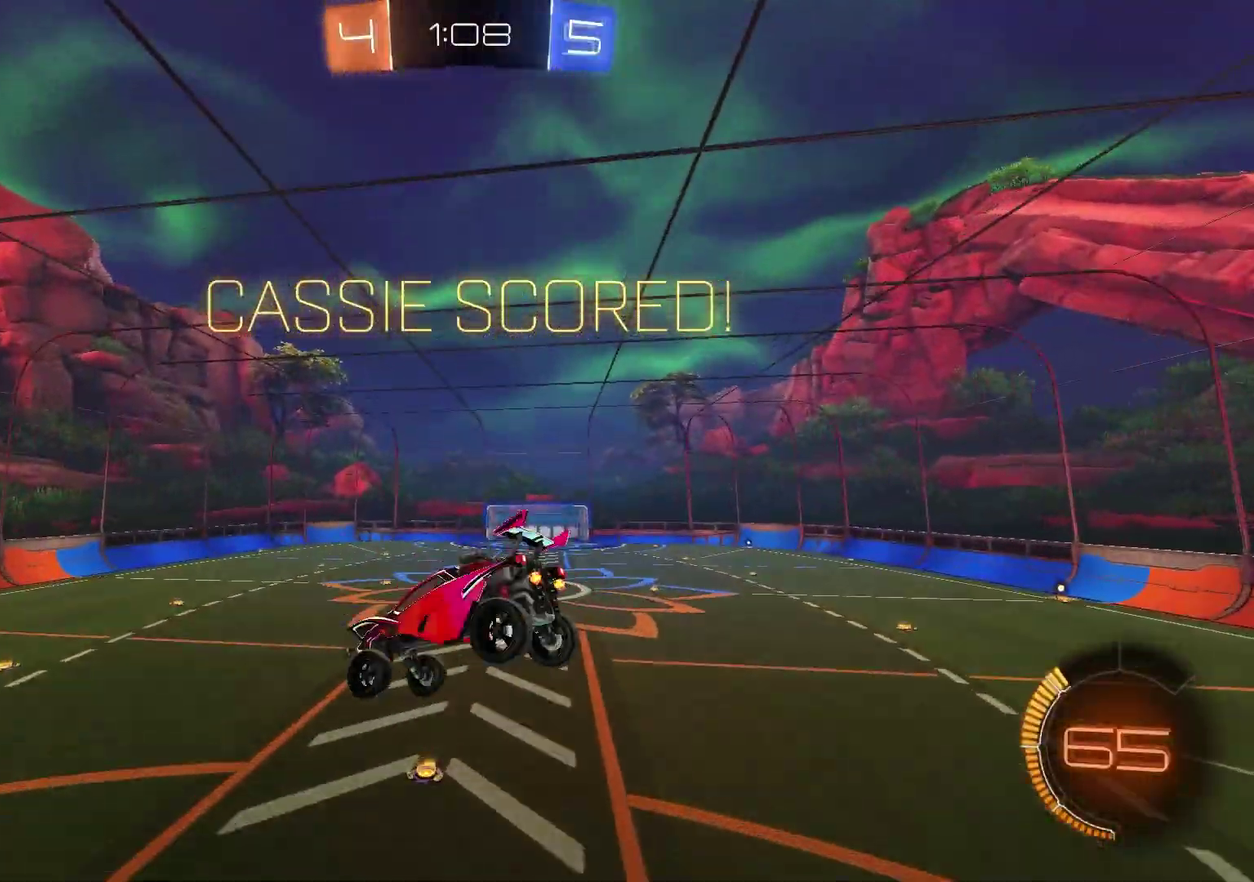
{"dt_ms": 600, "buttons": ["L1"], "left_stick": "center", "right_stick": "center", "events": [[17, "left_stick", "down"], [200, "R1", "down"], [283, "left_stick", "down-right"], [333, "left_stick", "center"], [400, "R1", "up"], [417, "left_stick", "down"], [450, "L1", "down"], [567, "left_stick", "center"]]}
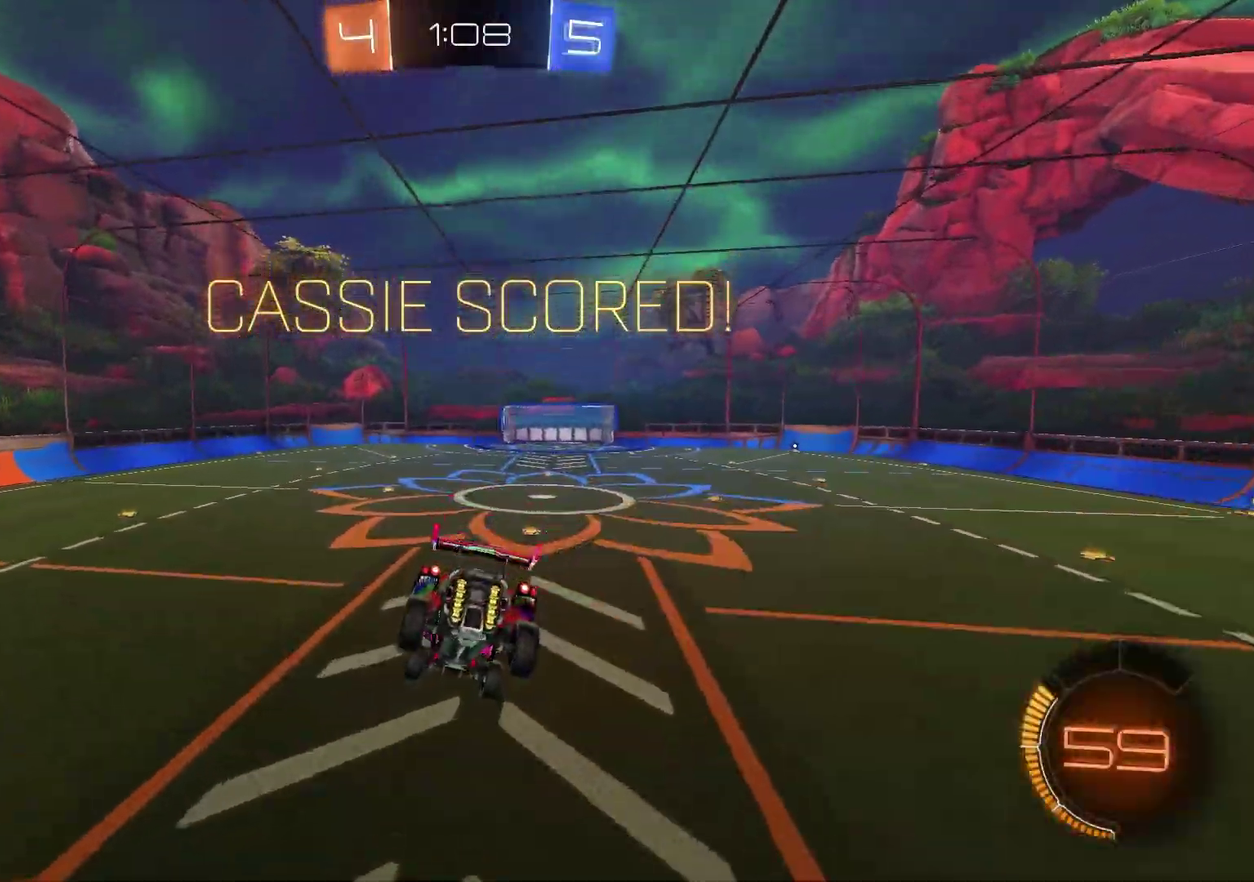
{"dt_ms": 400, "buttons": ["R1"], "left_stick": "center", "right_stick": "center", "events": [[17, "L1", "up"], [33, "R1", "down"], [167, "R1", "up"], [217, "left_stick", "left"], [300, "left_stick", "center"], [333, "R1", "down"]]}
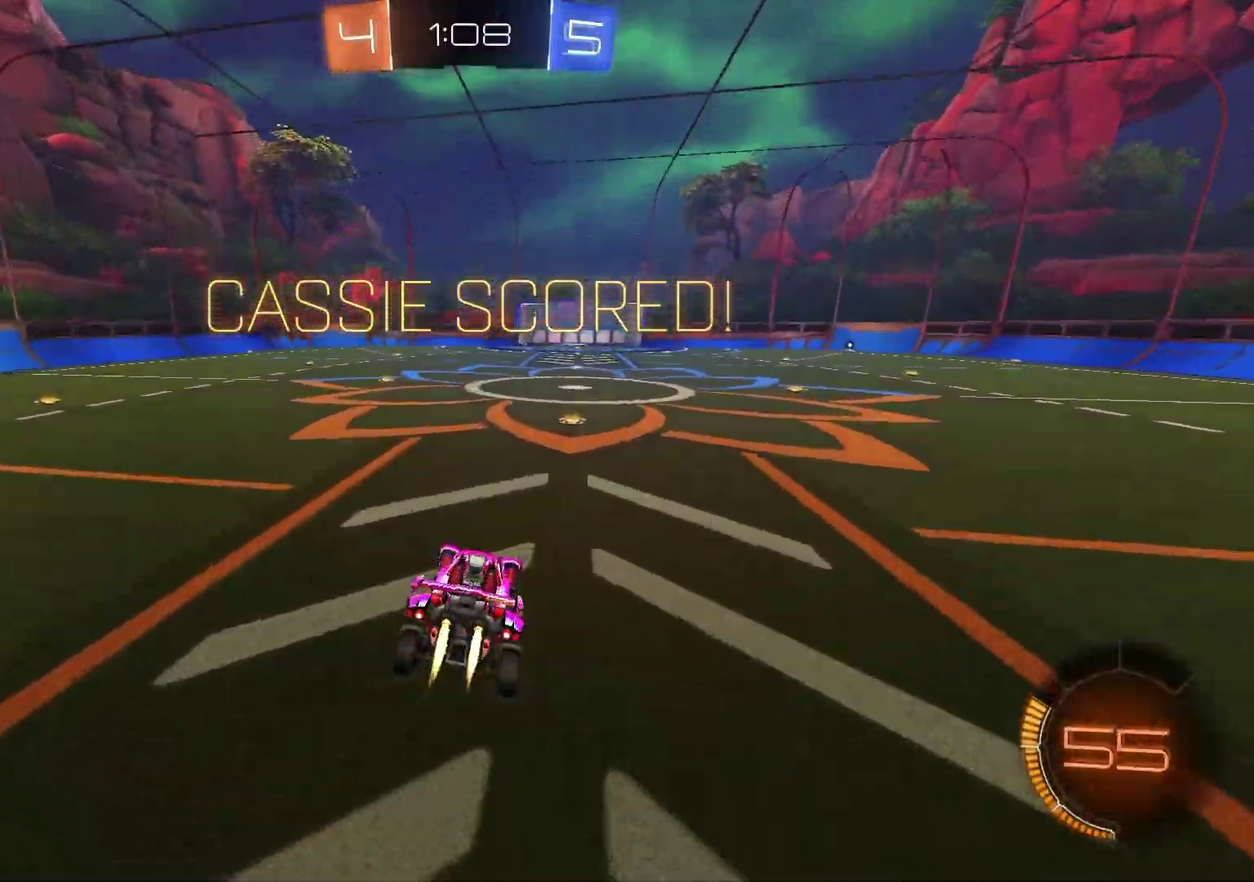
{"dt_ms": 400, "buttons": ["L1", "L2"], "left_stick": "center", "right_stick": "center", "events": [[50, "R1", "up"], [250, "L1", "down"], [250, "L2", "down"]]}
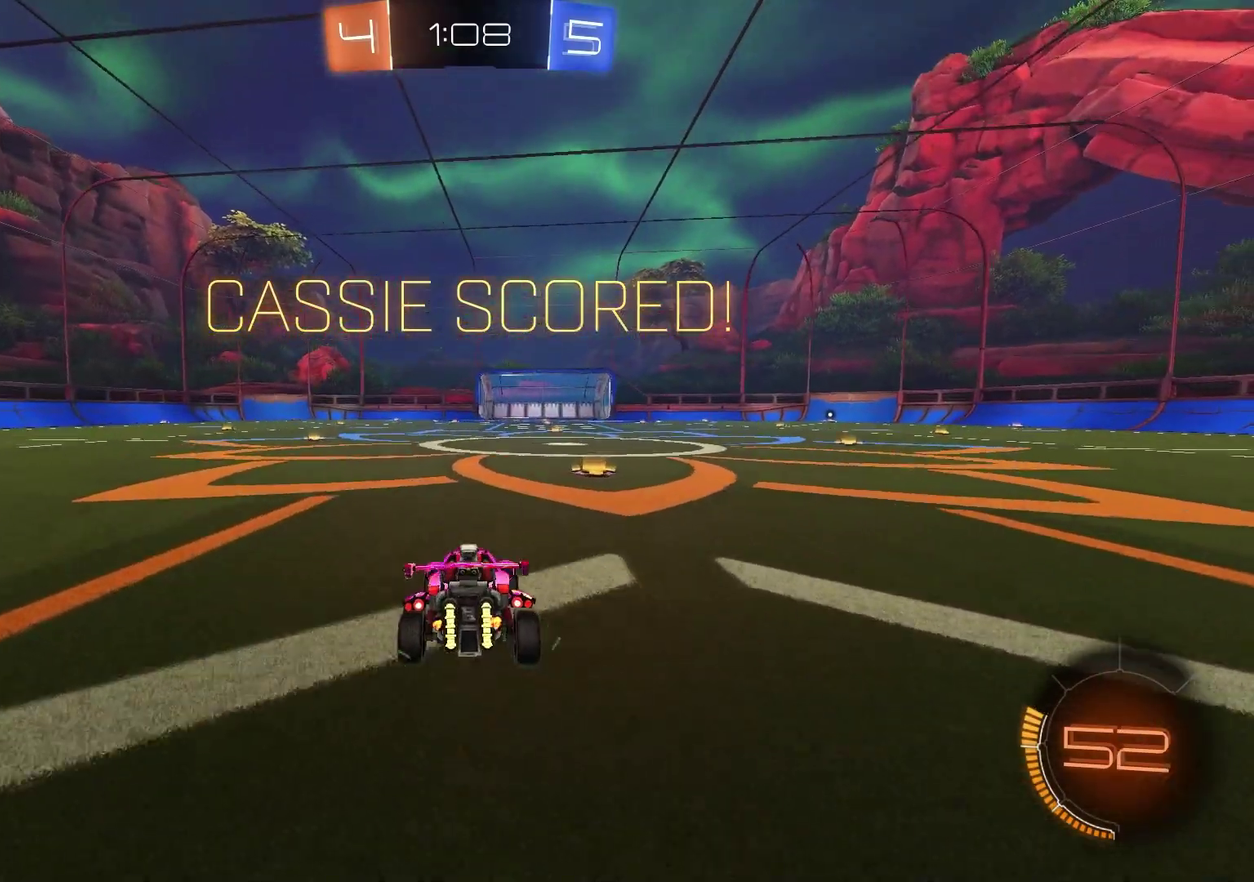
{"dt_ms": 600, "buttons": [], "left_stick": "center", "right_stick": "center", "events": [[217, "L1", "up"], [217, "L2", "up"]]}